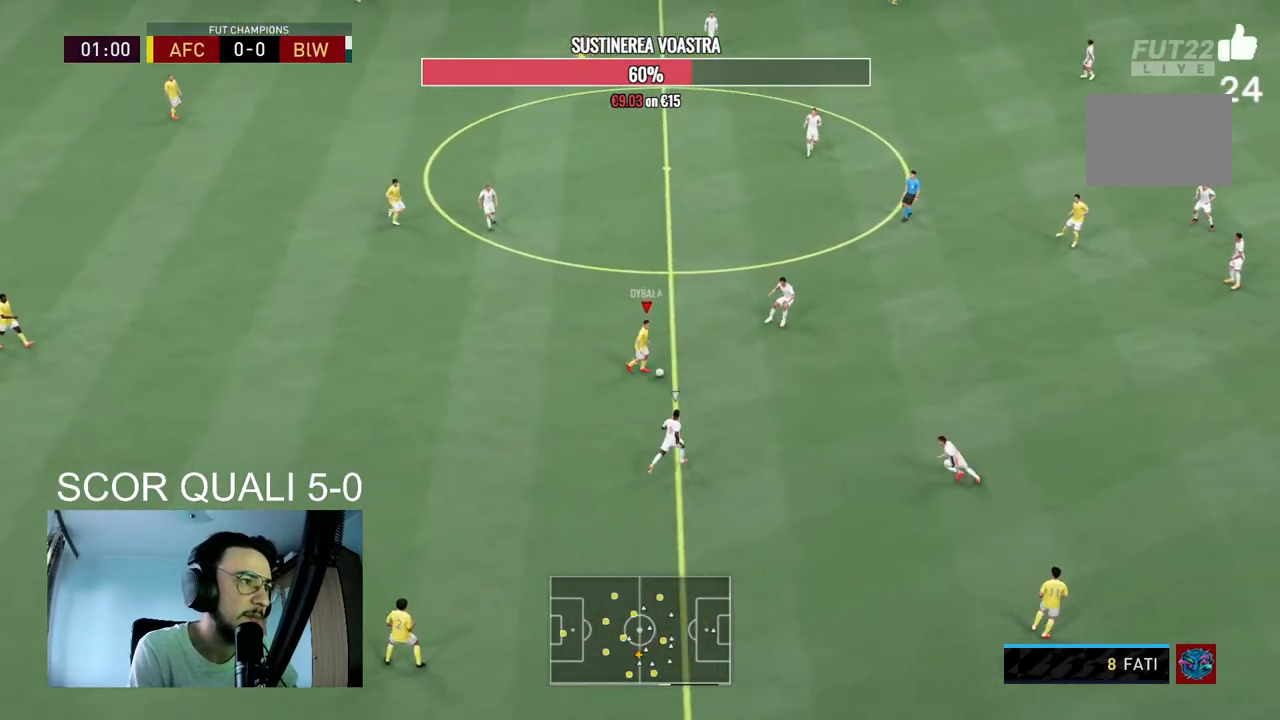
Gameplay with a controller (Xbox layout); each line is a JSON object with the inputs held at the frame after it. "events" lists button and stick changes between this image and that frame as [ms after this image, input, new state], when the widget could be followed in between. Not read: L3 R3.
{"buttons": [], "left_stick": "up", "right_stick": "center", "events": [[67, "left_stick", "up-right"], [300, "left_stick", "up"]]}
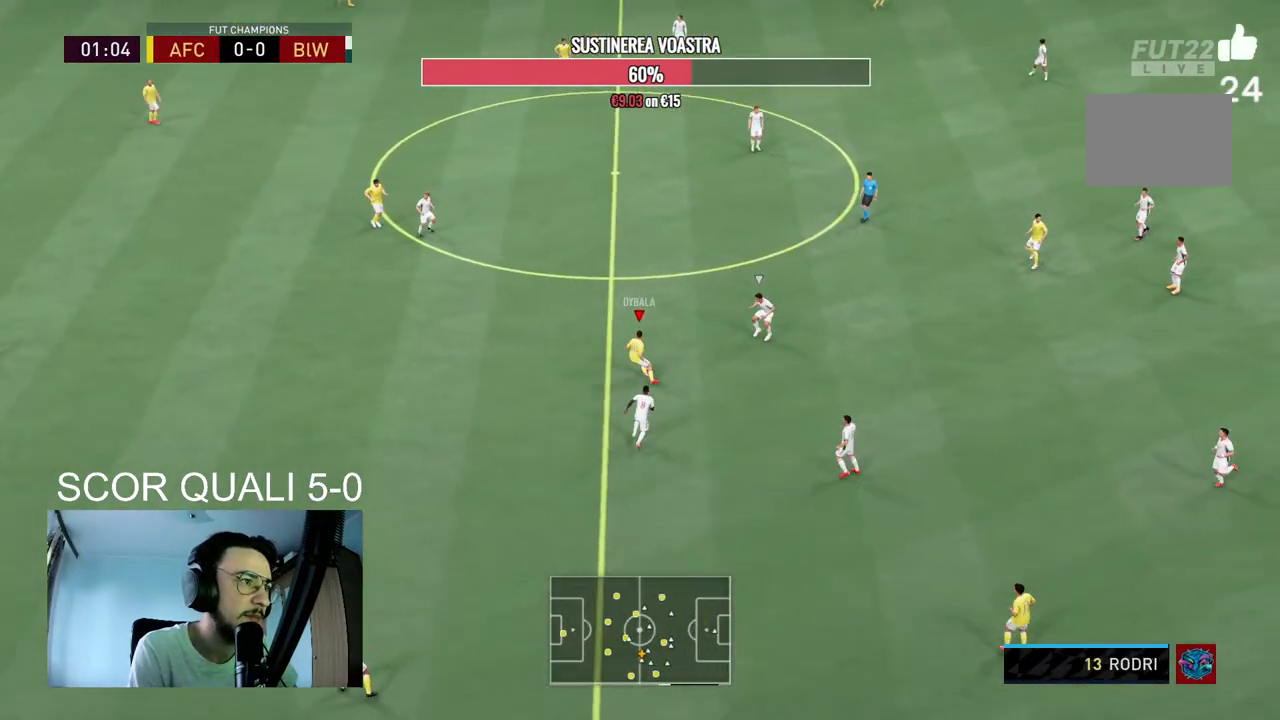
{"buttons": ["R2"], "left_stick": "up", "right_stick": "center", "events": [[267, "R2", "down"]]}
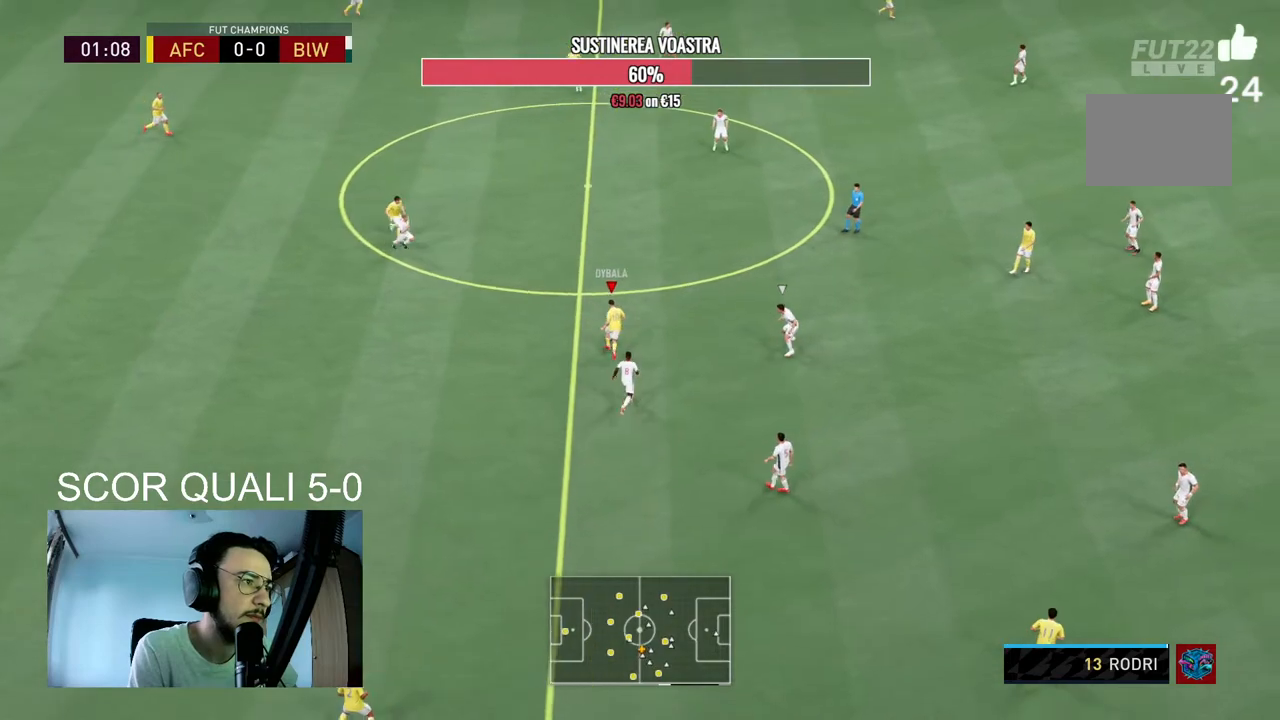
{"buttons": ["A", "R2"], "left_stick": "up-right", "right_stick": "center", "events": [[133, "left_stick", "up-right"], [500, "A", "down"]]}
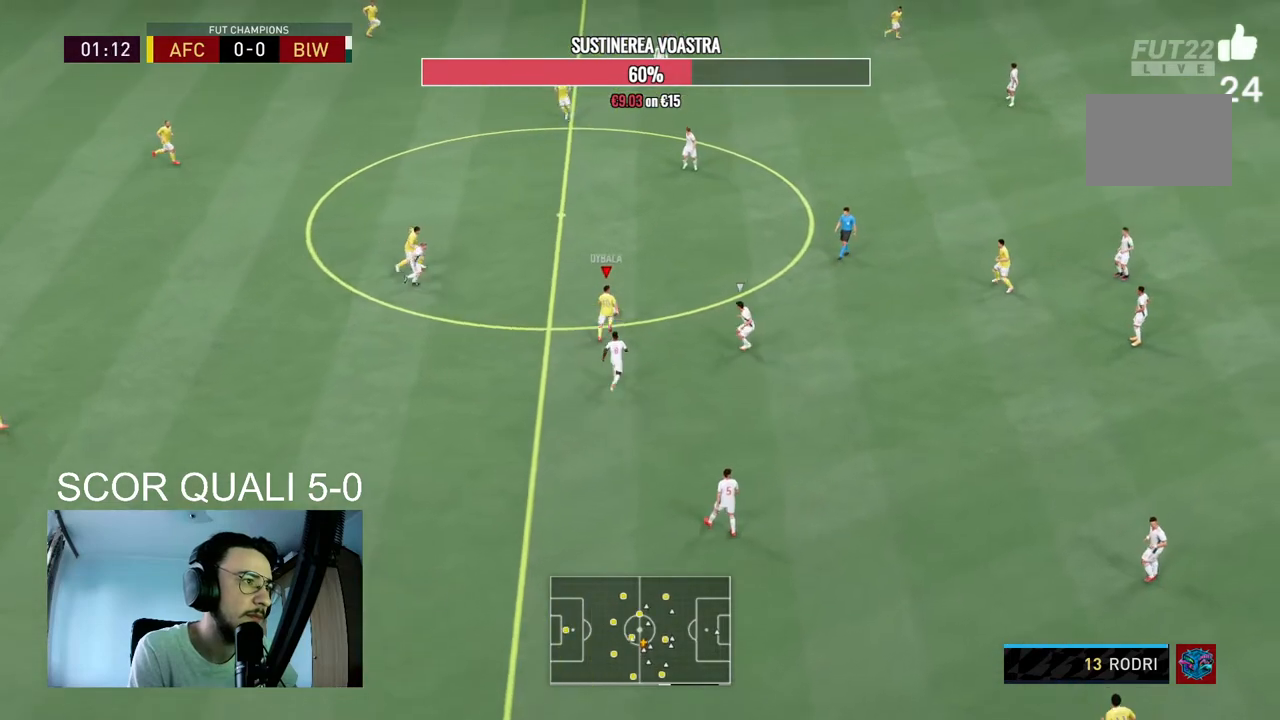
{"buttons": [], "left_stick": "center", "right_stick": "center", "events": [[67, "R2", "up"], [167, "A", "up"], [500, "left_stick", "center"]]}
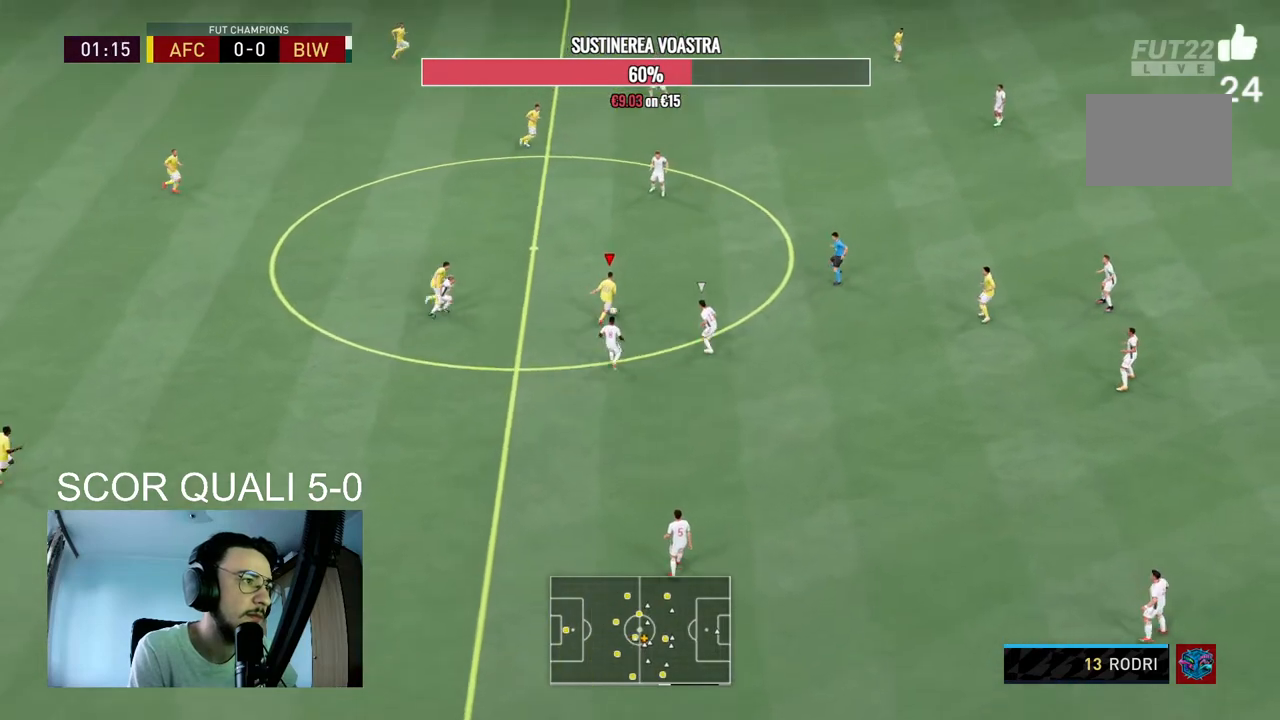
{"buttons": ["R2"], "left_stick": "down", "right_stick": "center", "events": [[333, "R2", "down"], [367, "left_stick", "down"]]}
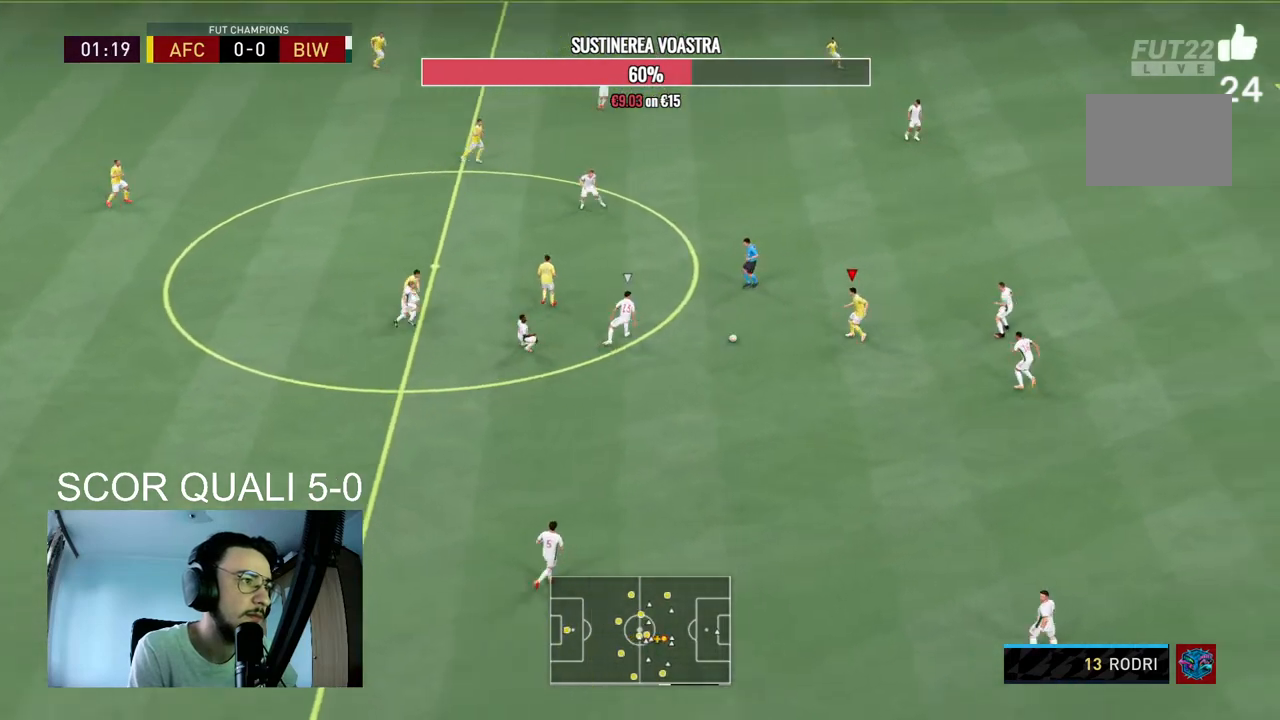
{"buttons": [], "left_stick": "down-right", "right_stick": "center", "events": [[33, "R2", "up"], [300, "X", "down"], [400, "A", "down"], [433, "X", "up"], [500, "A", "up"], [500, "left_stick", "down-right"]]}
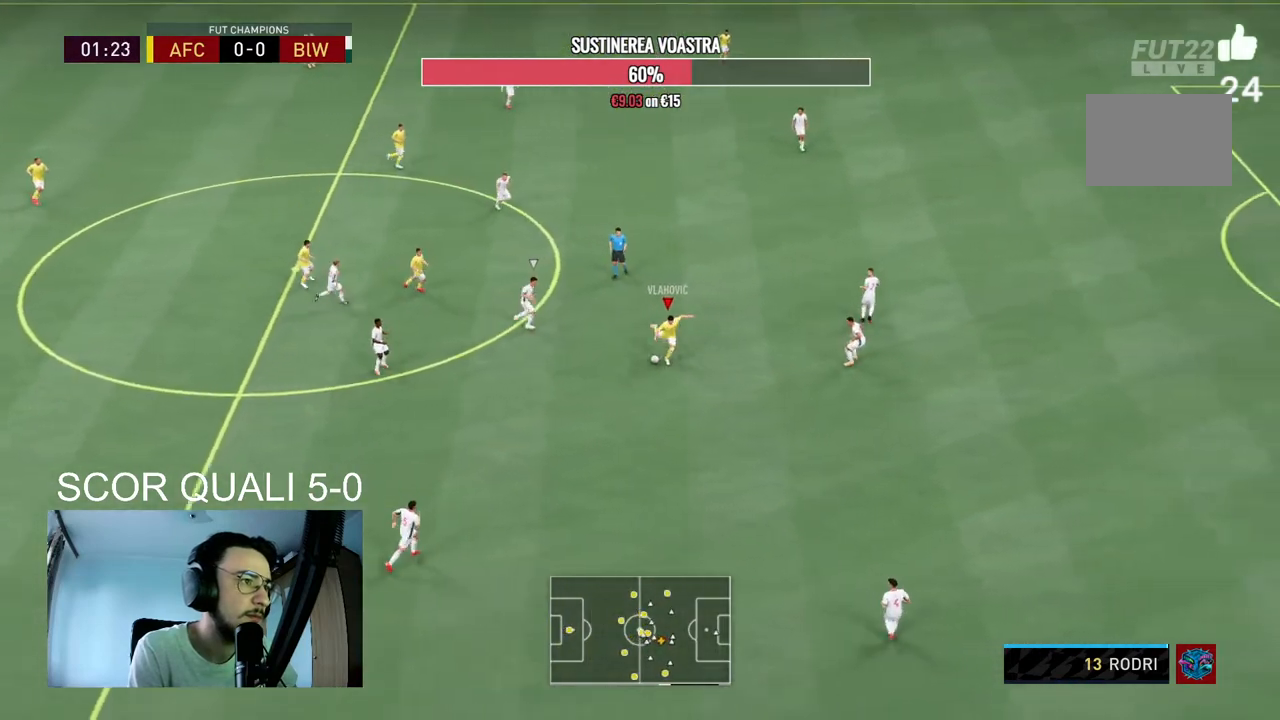
{"buttons": [], "left_stick": "down-right", "right_stick": "center", "events": []}
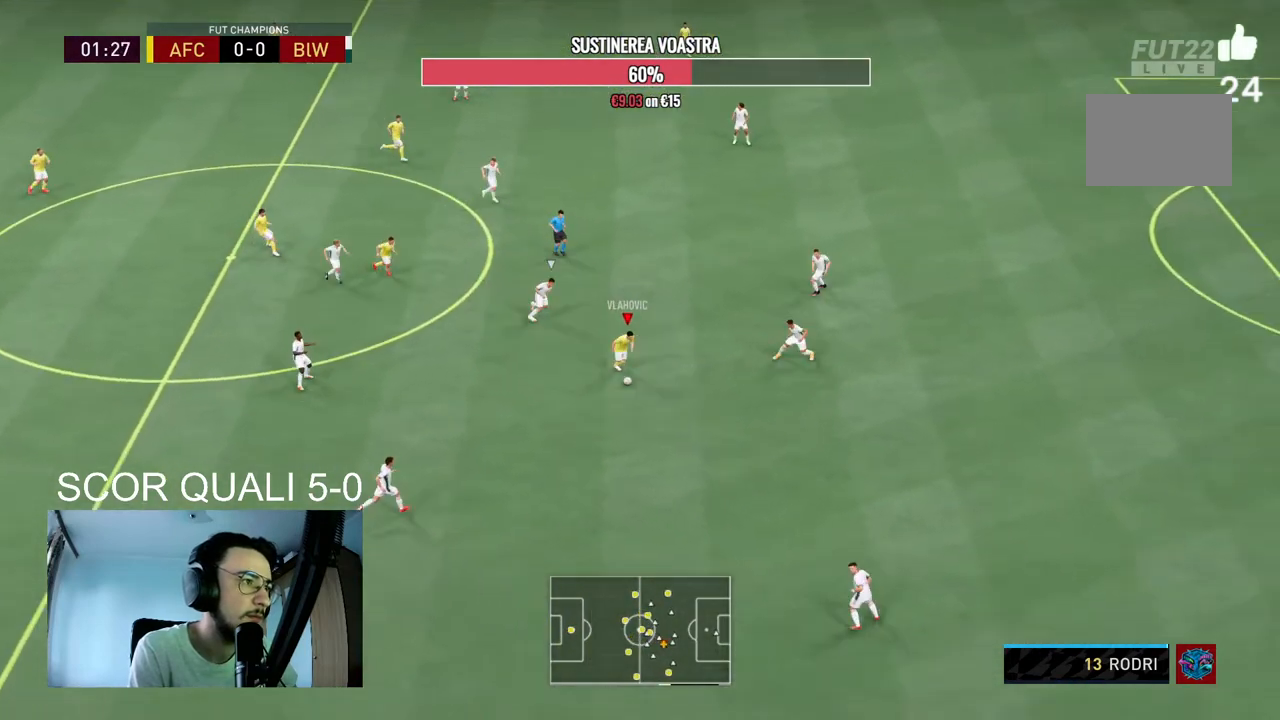
{"buttons": ["R2"], "left_stick": "down-right", "right_stick": "center", "events": [[33, "R2", "down"]]}
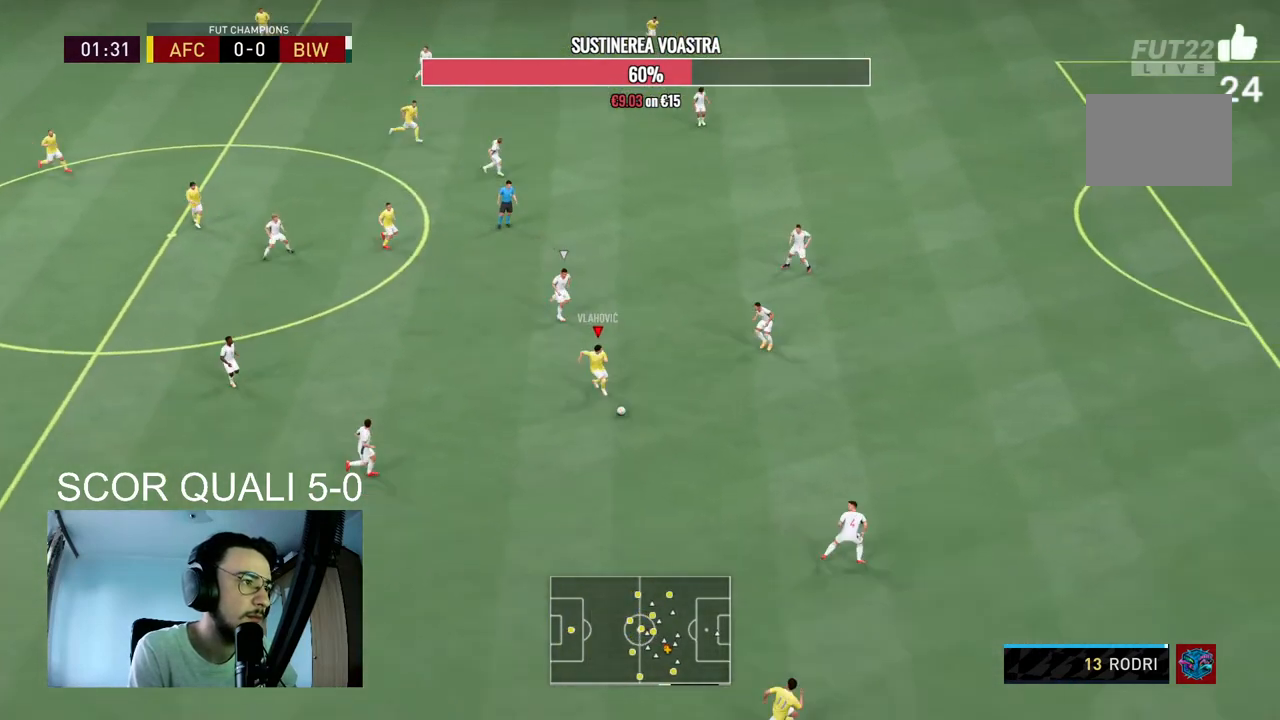
{"buttons": ["R2"], "left_stick": "down-right", "right_stick": "center", "events": []}
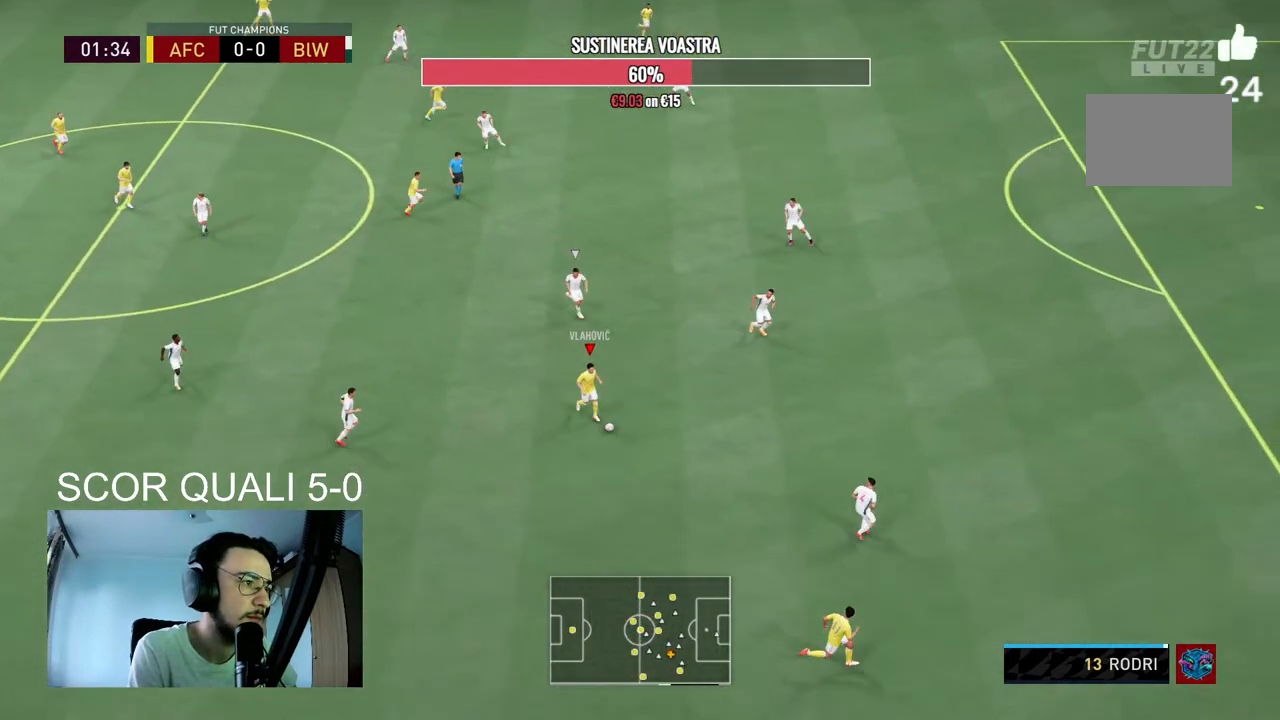
{"buttons": [], "left_stick": "center", "right_stick": "up-right", "events": [[300, "R2", "up"], [400, "left_stick", "center"], [400, "right_stick", "up-right"]]}
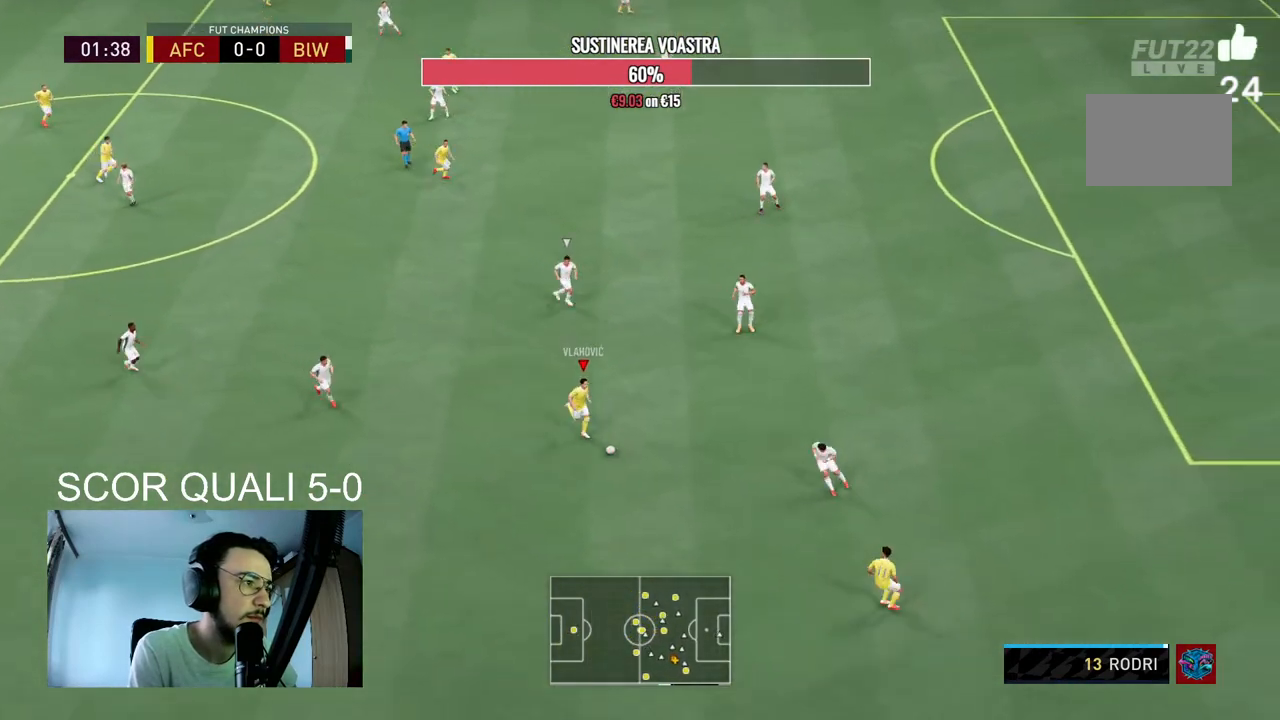
{"buttons": [], "left_stick": "down", "right_stick": "center", "events": [[300, "right_stick", "center"], [500, "left_stick", "down"]]}
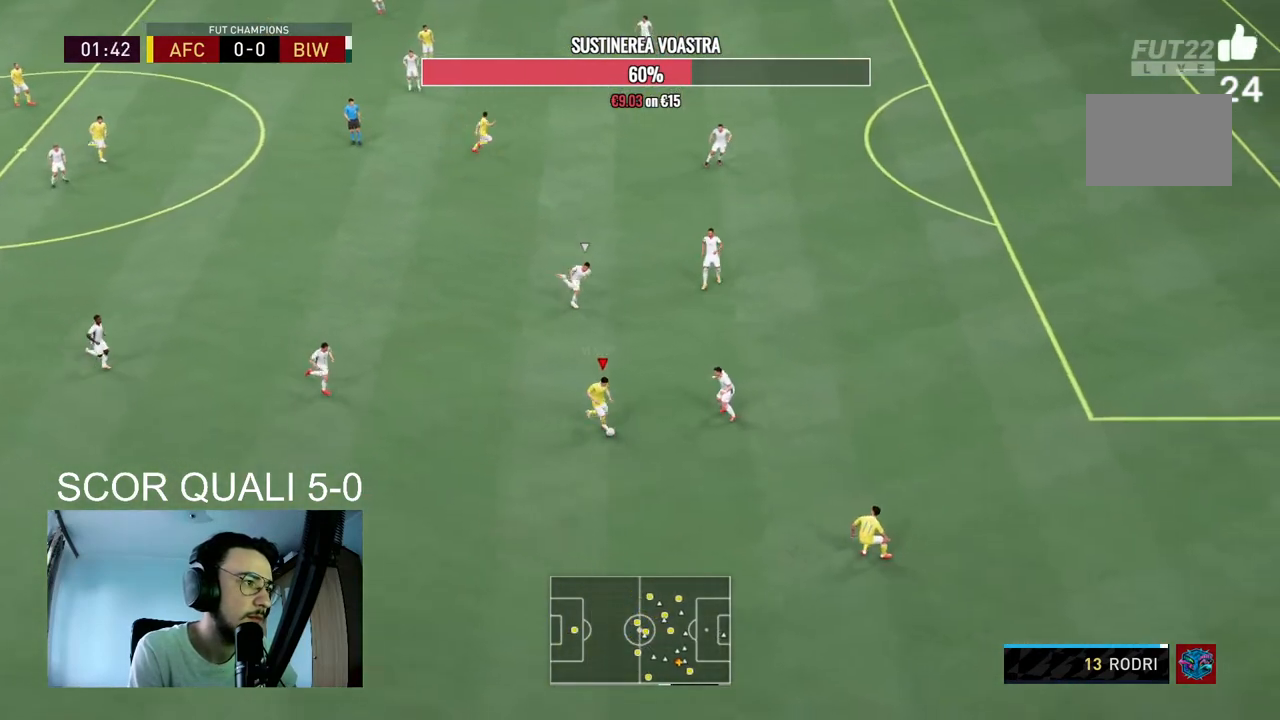
{"buttons": [], "left_stick": "up", "right_stick": "center", "events": [[267, "left_stick", "up-left"], [433, "left_stick", "up"]]}
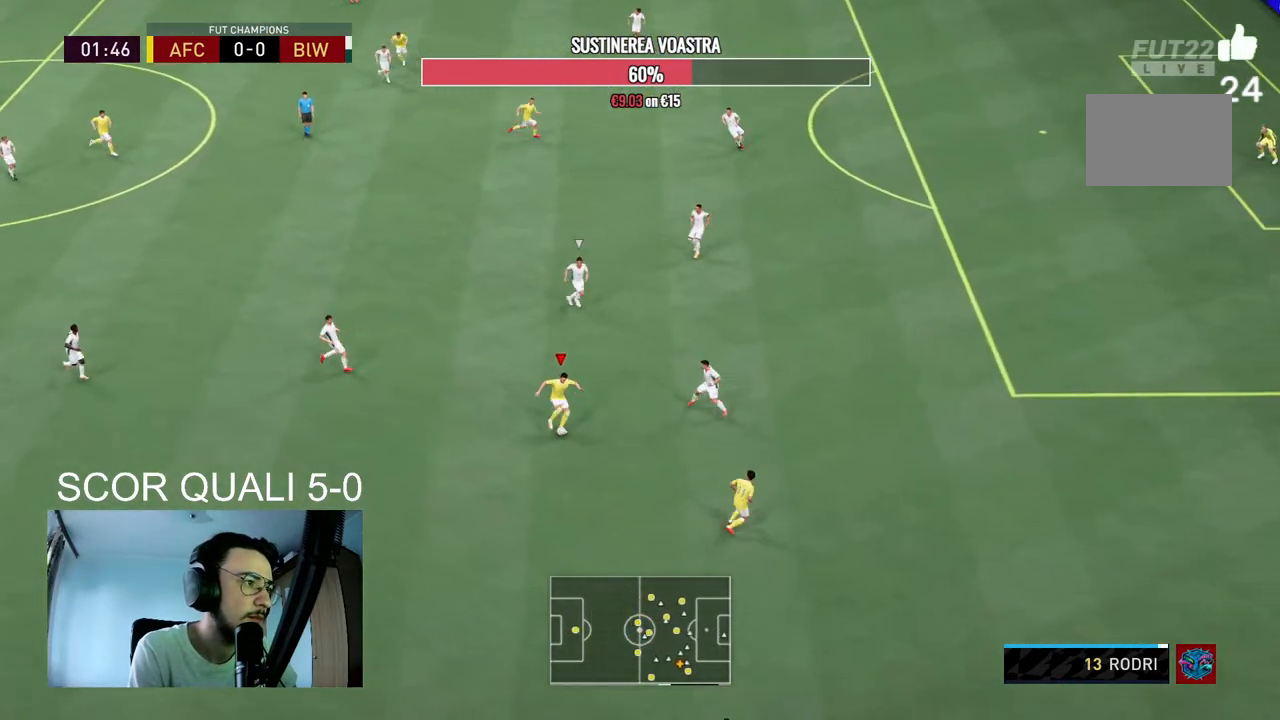
{"buttons": [], "left_stick": "up-left", "right_stick": "center", "events": [[100, "left_stick", "up-right"], [400, "left_stick", "up"], [500, "left_stick", "up-left"]]}
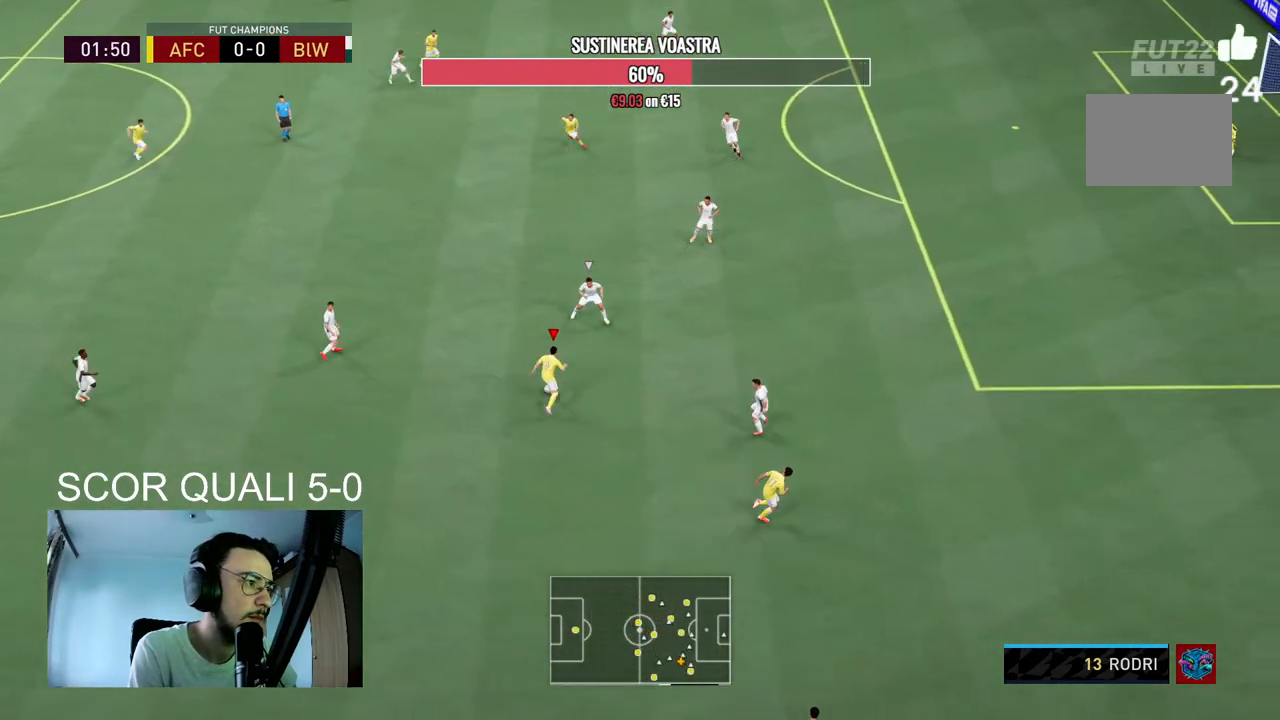
{"buttons": [], "left_stick": "up-left", "right_stick": "center", "events": [[133, "left_stick", "down-left"], [400, "left_stick", "up-left"]]}
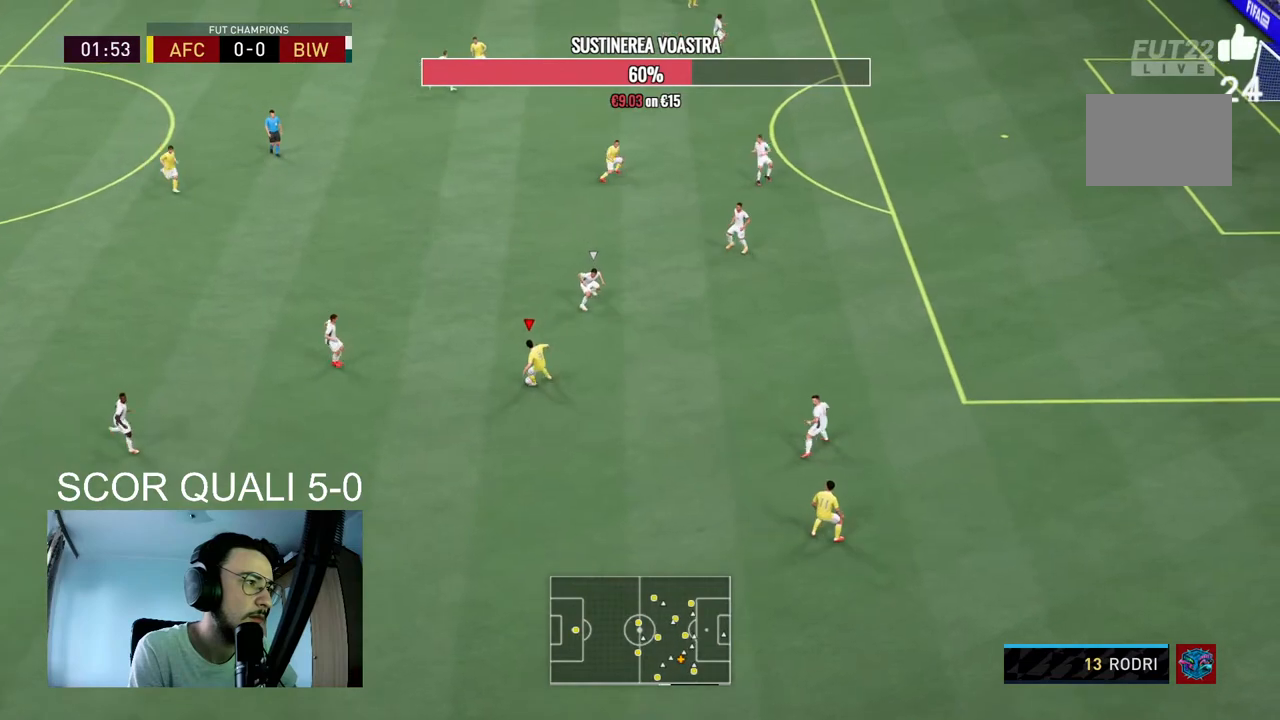
{"buttons": [], "left_stick": "right", "right_stick": "center", "events": [[67, "left_stick", "up-right"], [233, "left_stick", "down-right"], [467, "left_stick", "right"]]}
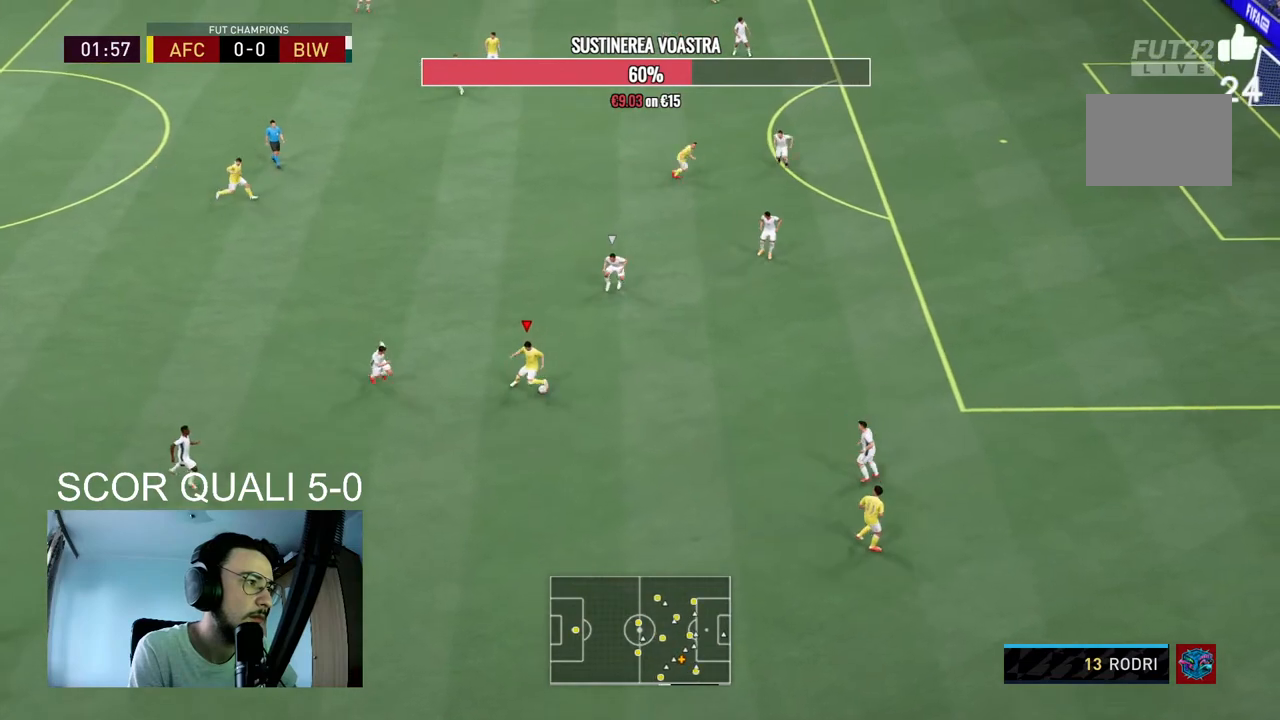
{"buttons": [], "left_stick": "up-right", "right_stick": "center", "events": [[267, "left_stick", "up-right"]]}
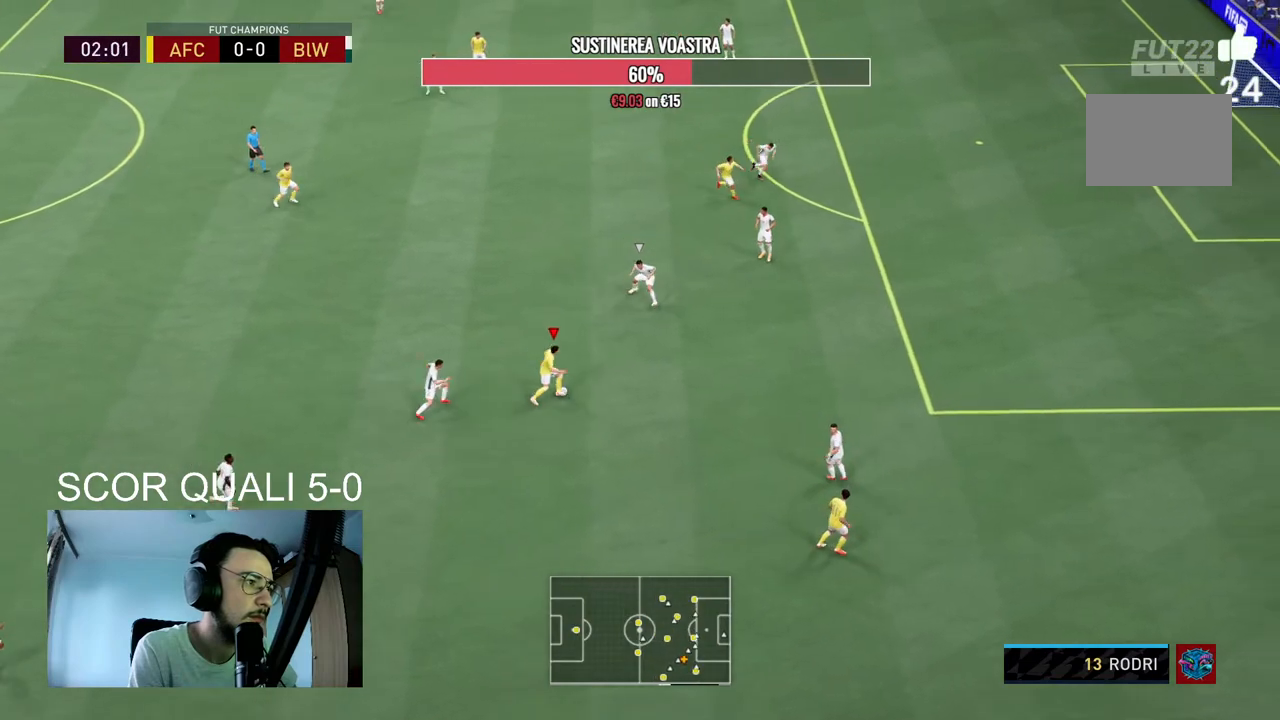
{"buttons": [], "left_stick": "up-left", "right_stick": "center", "events": [[33, "left_stick", "up"], [133, "A", "down"], [133, "left_stick", "up-left"], [300, "A", "up"]]}
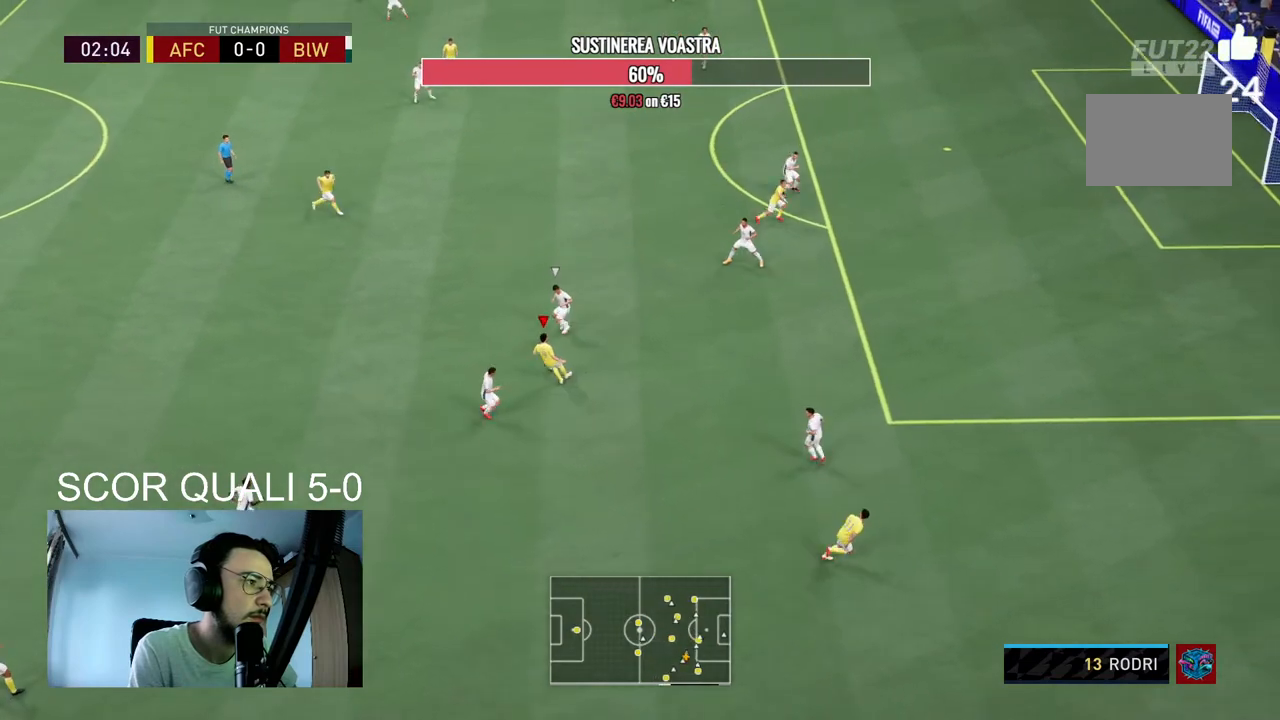
{"buttons": ["R2"], "left_stick": "right", "right_stick": "center", "events": [[67, "left_stick", "center"], [300, "R2", "down"], [333, "left_stick", "right"]]}
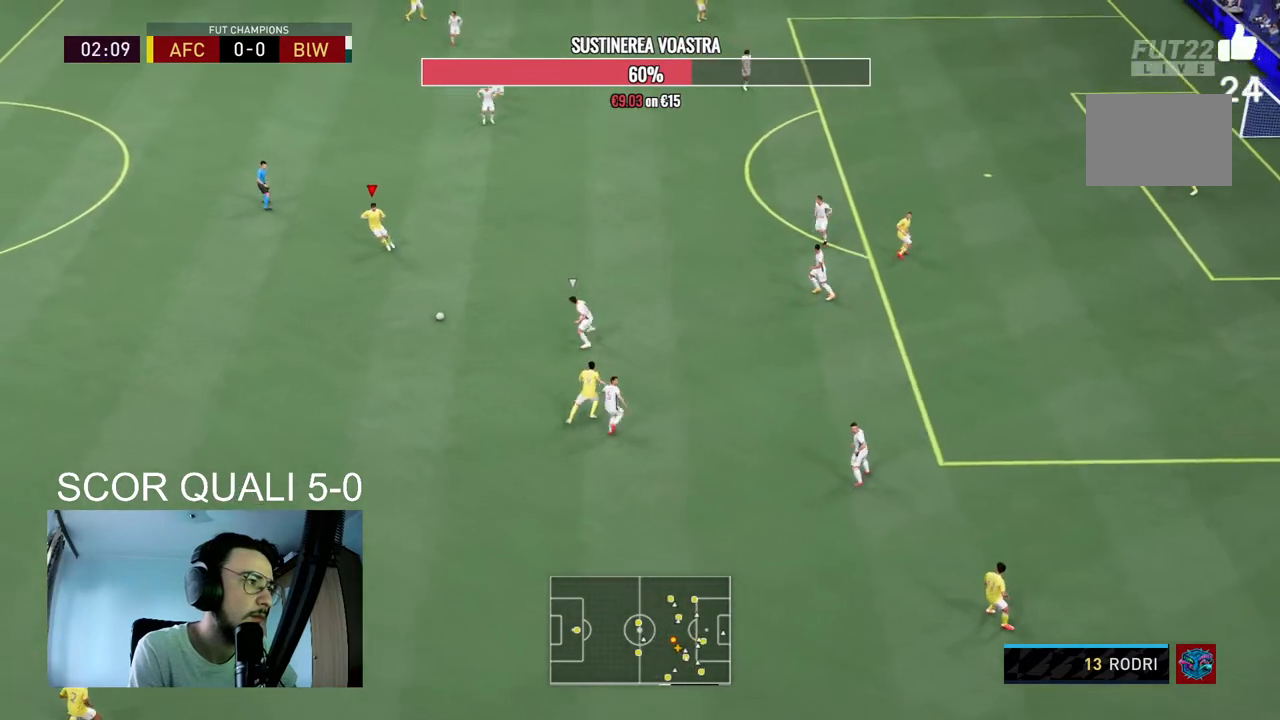
{"buttons": [], "left_stick": "up-right", "right_stick": "center", "events": [[100, "R2", "up"], [500, "left_stick", "up-right"]]}
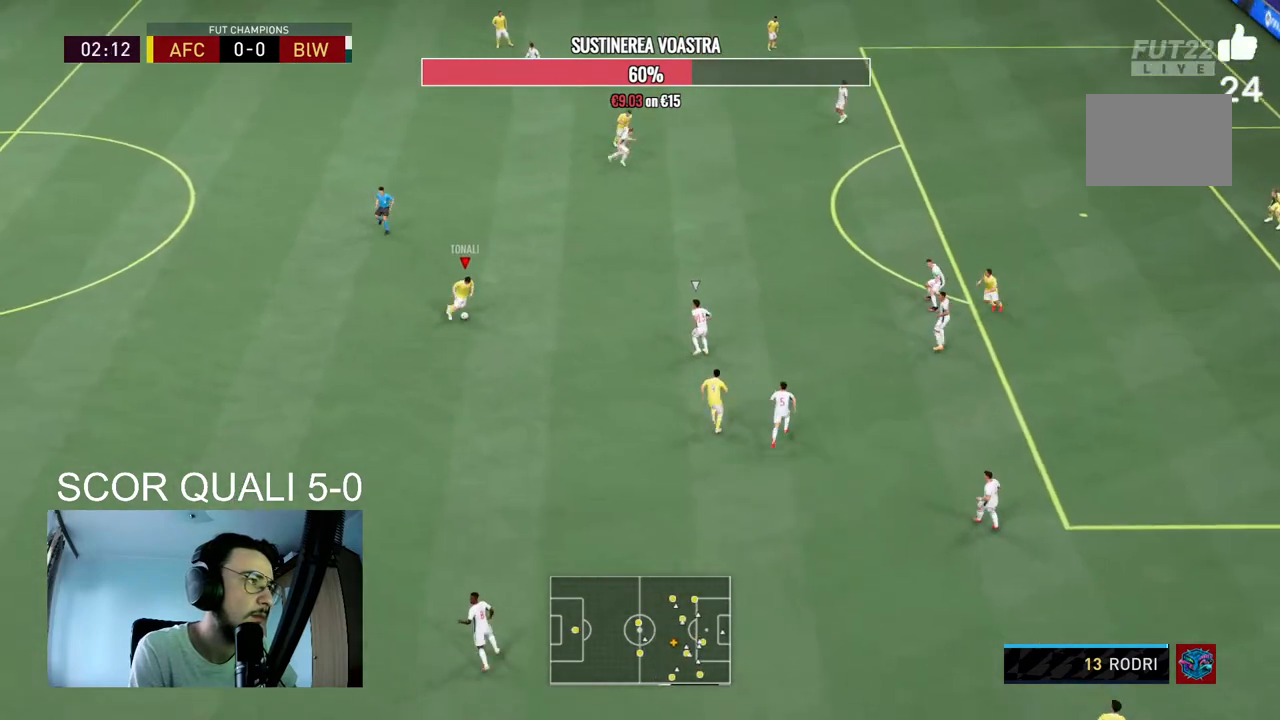
{"buttons": [], "left_stick": "up", "right_stick": "center", "events": [[200, "left_stick", "up"]]}
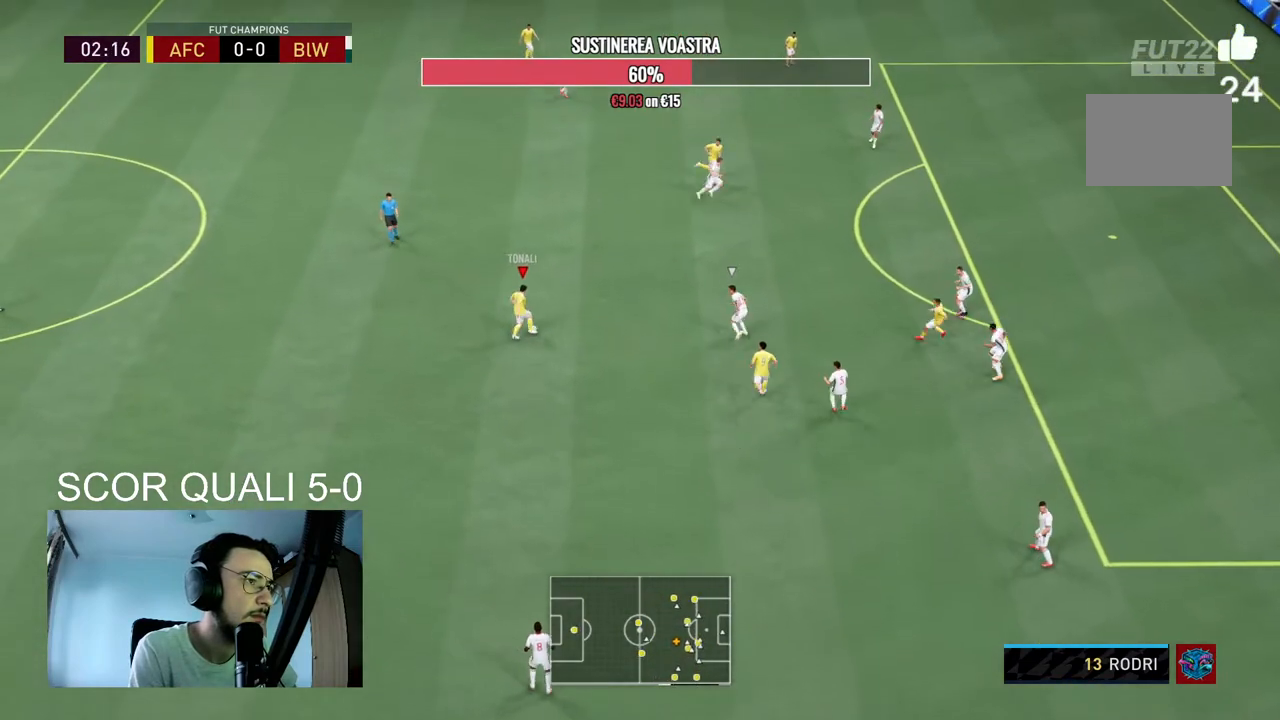
{"buttons": [], "left_stick": "down", "right_stick": "center", "events": [[167, "left_stick", "center"], [267, "left_stick", "down"]]}
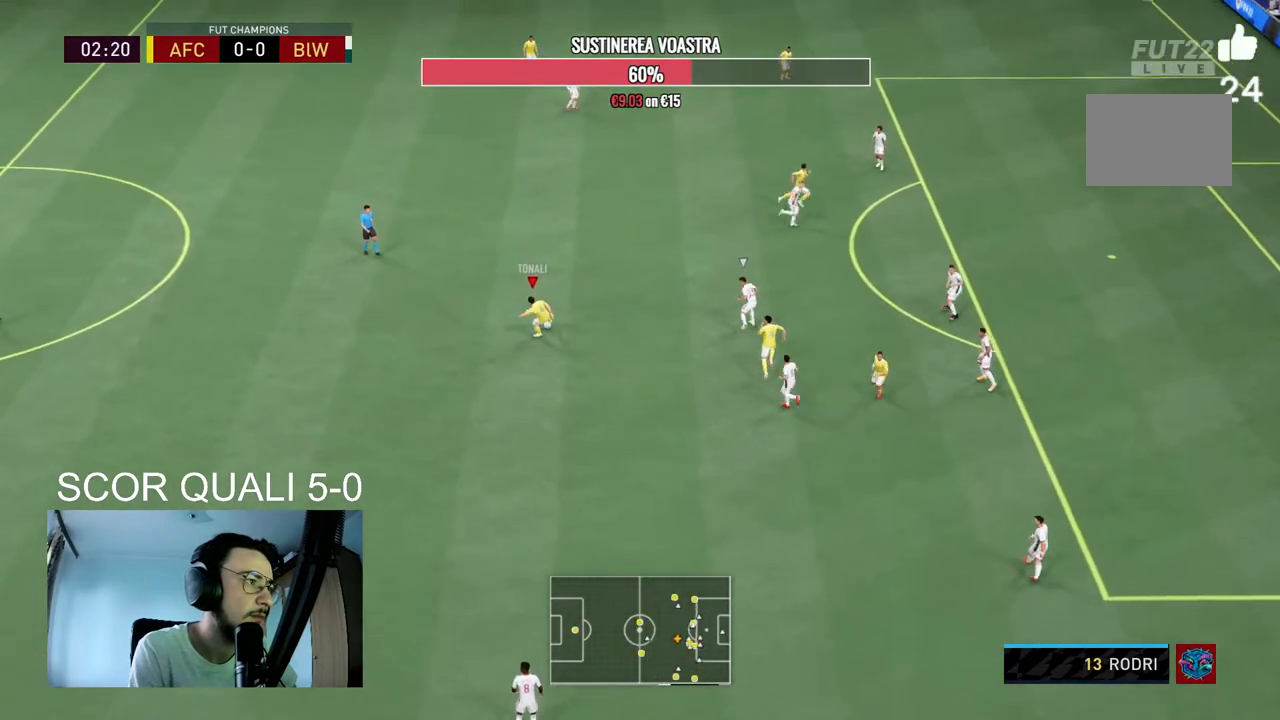
{"buttons": [], "left_stick": "down-right", "right_stick": "center", "events": [[433, "left_stick", "down-right"]]}
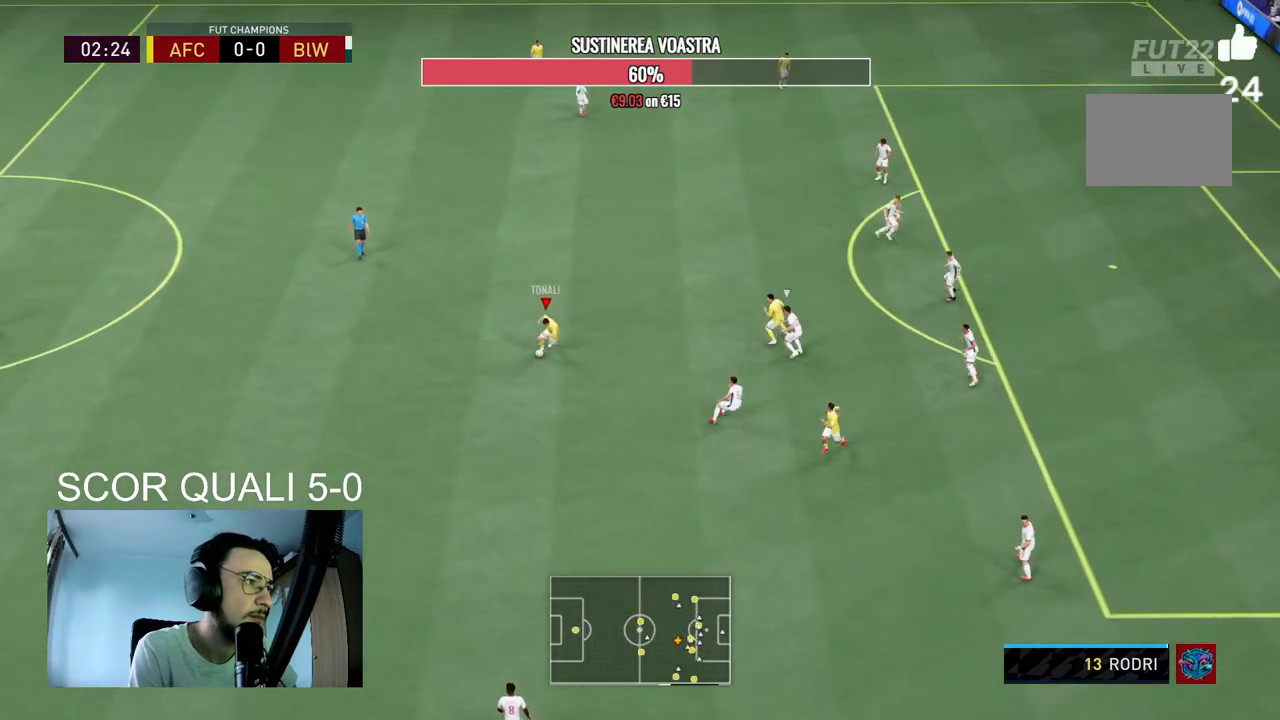
{"buttons": [], "left_stick": "down-left", "right_stick": "center", "events": [[167, "left_stick", "up-right"], [500, "left_stick", "down-left"]]}
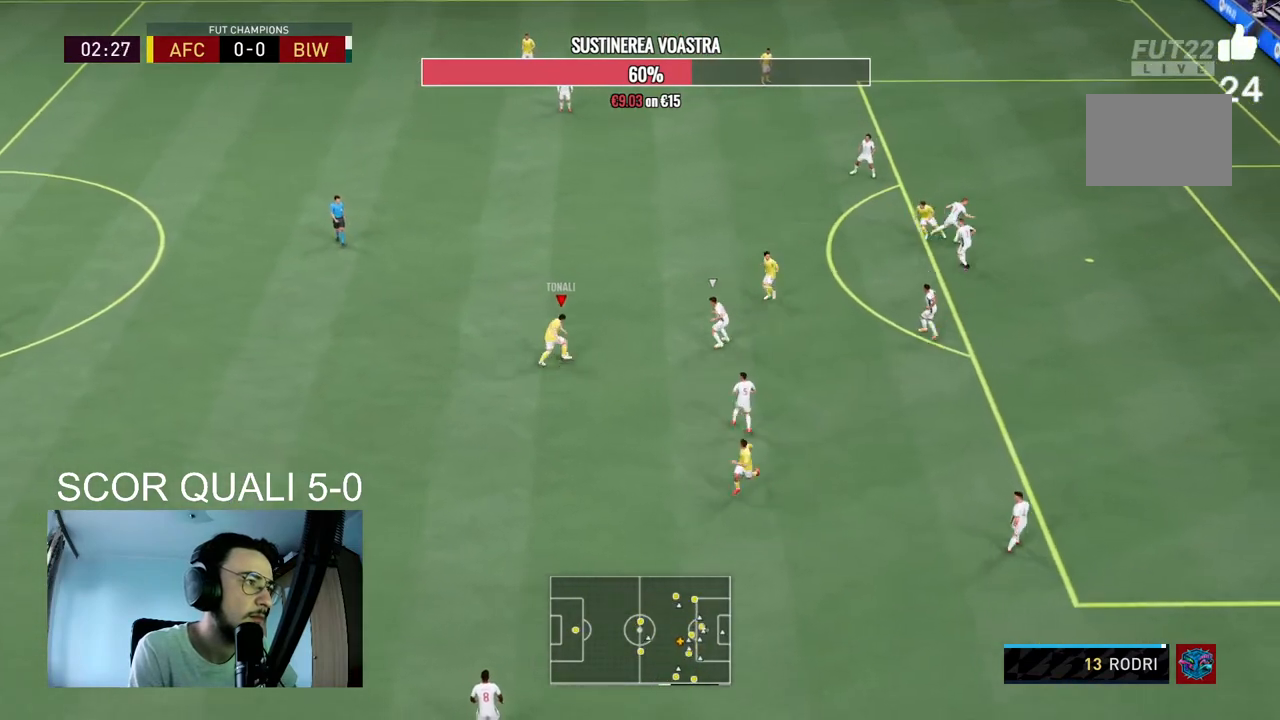
{"buttons": [], "left_stick": "down-right", "right_stick": "center", "events": [[100, "left_stick", "down"], [200, "left_stick", "down-right"]]}
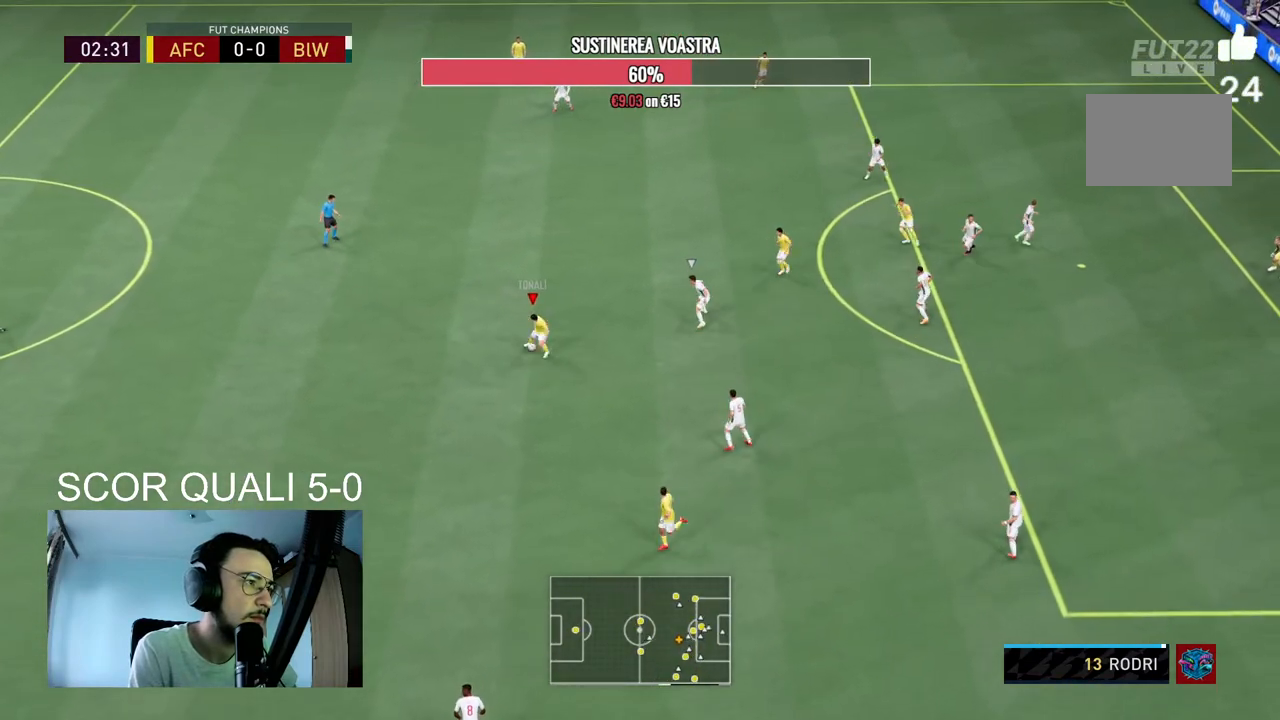
{"buttons": [], "left_stick": "down-right", "right_stick": "center", "events": []}
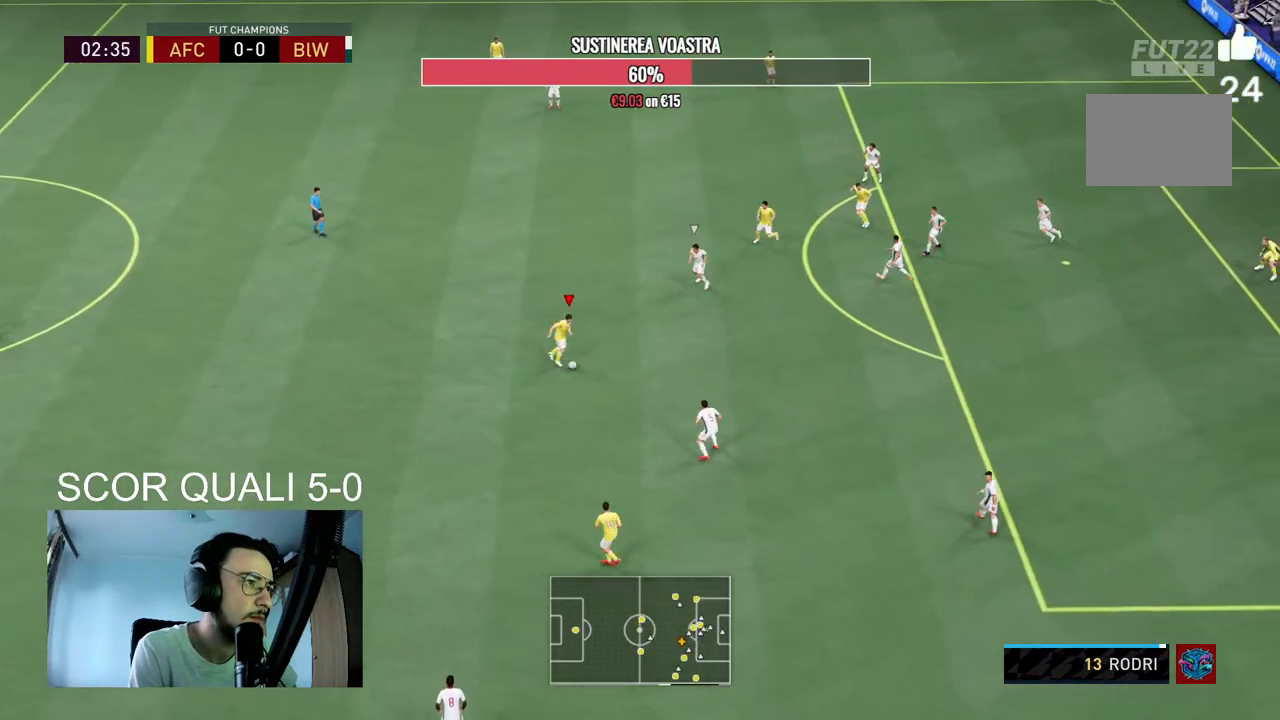
{"buttons": [], "left_stick": "right", "right_stick": "center", "events": [[133, "left_stick", "right"]]}
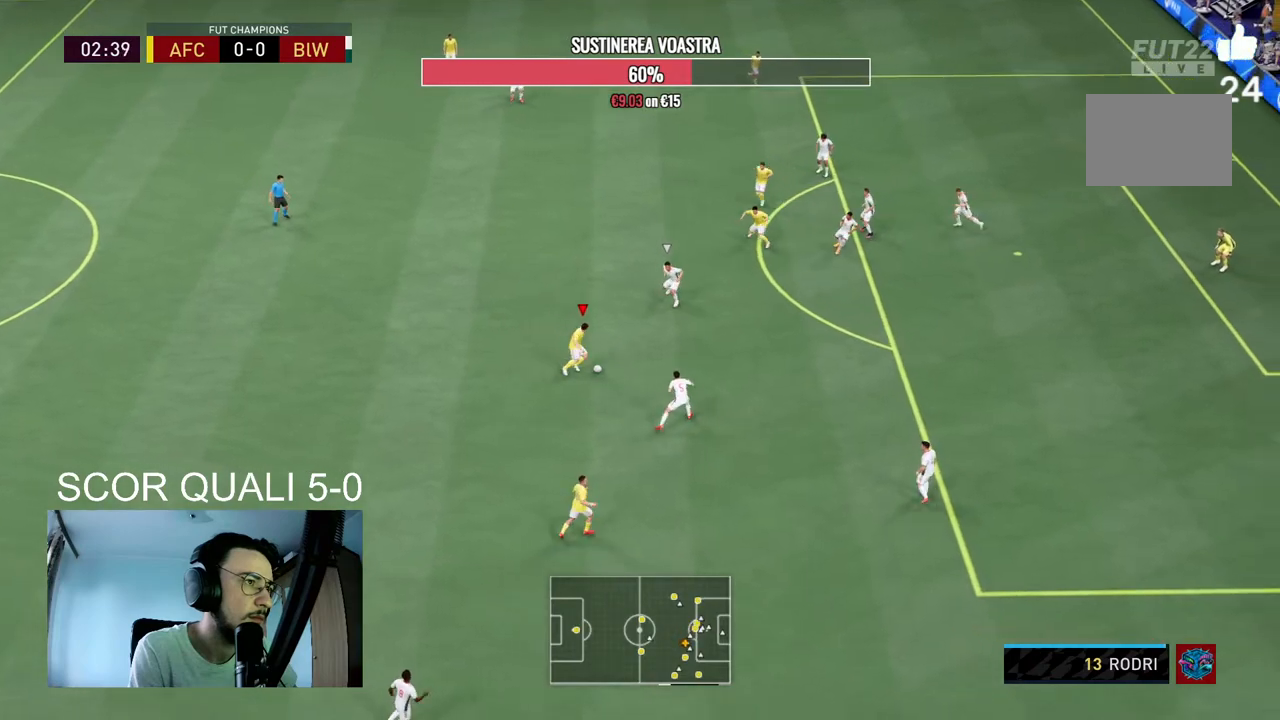
{"buttons": [], "left_stick": "left", "right_stick": "center", "events": [[133, "left_stick", "up-left"], [300, "left_stick", "left"]]}
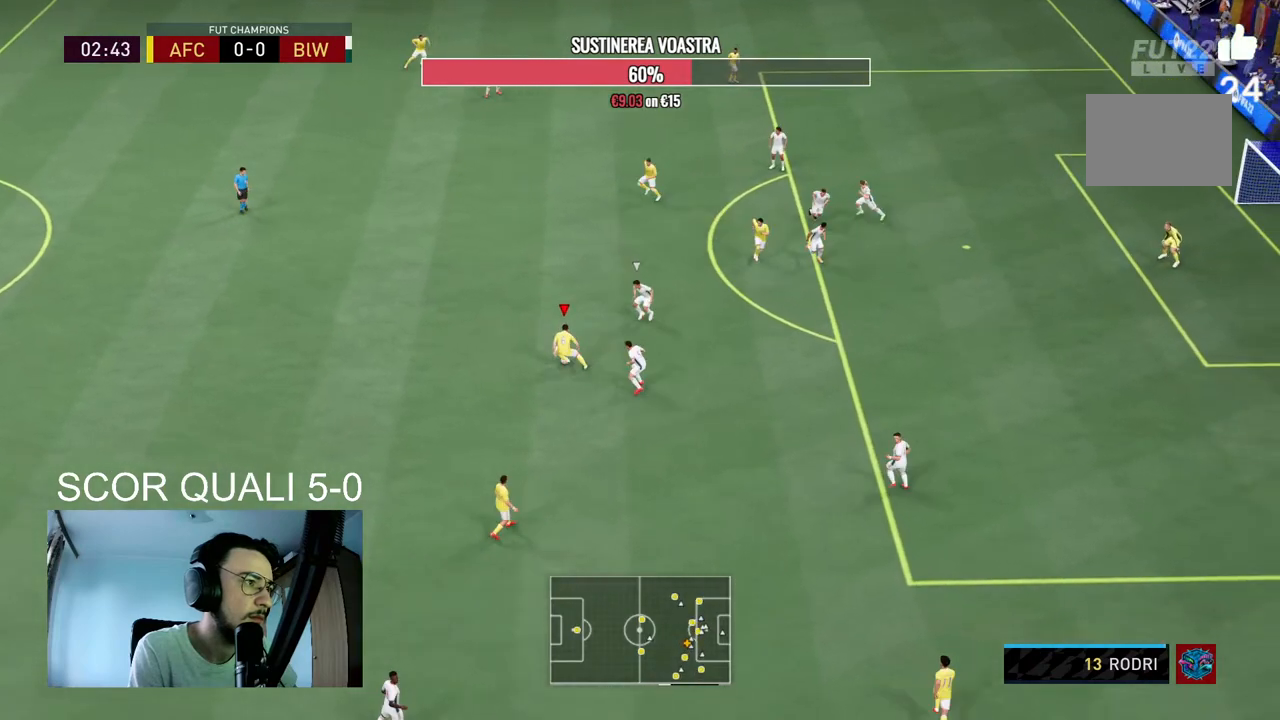
{"buttons": [], "left_stick": "up", "right_stick": "center", "events": [[133, "A", "down"], [233, "left_stick", "up"], [267, "A", "up"]]}
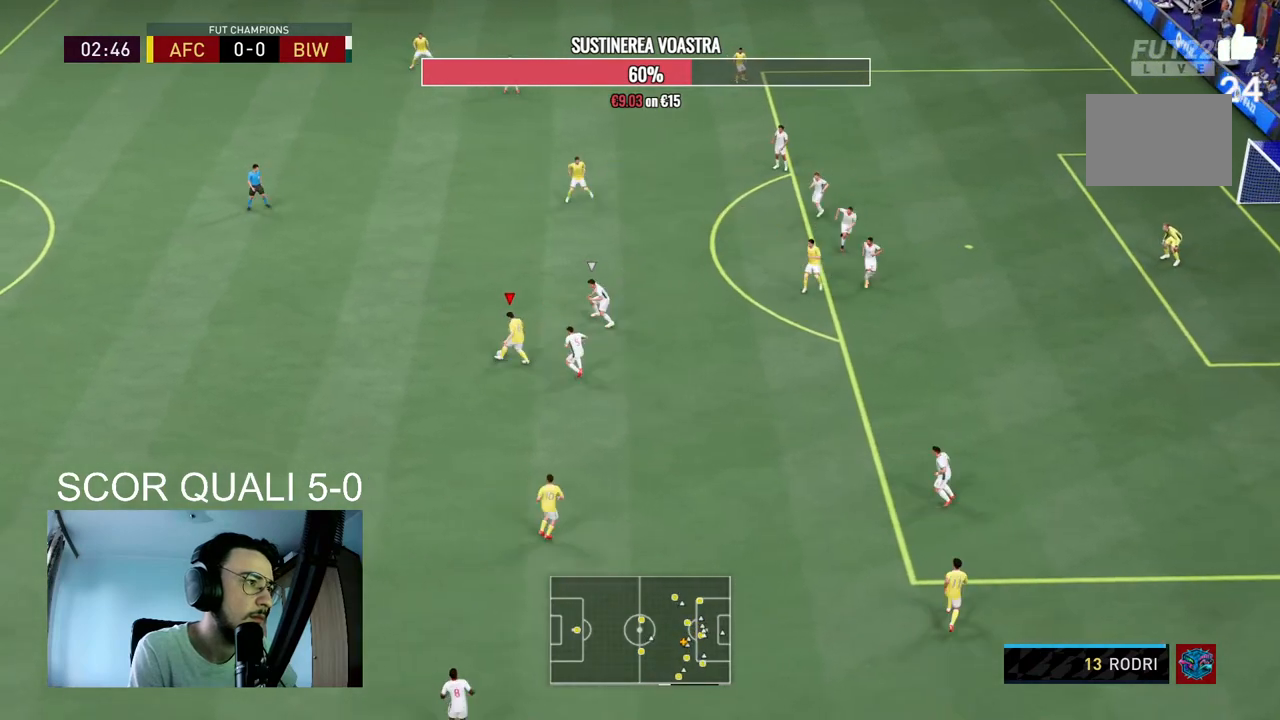
{"buttons": [], "left_stick": "down-right", "right_stick": "center", "events": [[67, "left_stick", "center"], [267, "R2", "down"], [333, "left_stick", "down-right"], [500, "R2", "up"]]}
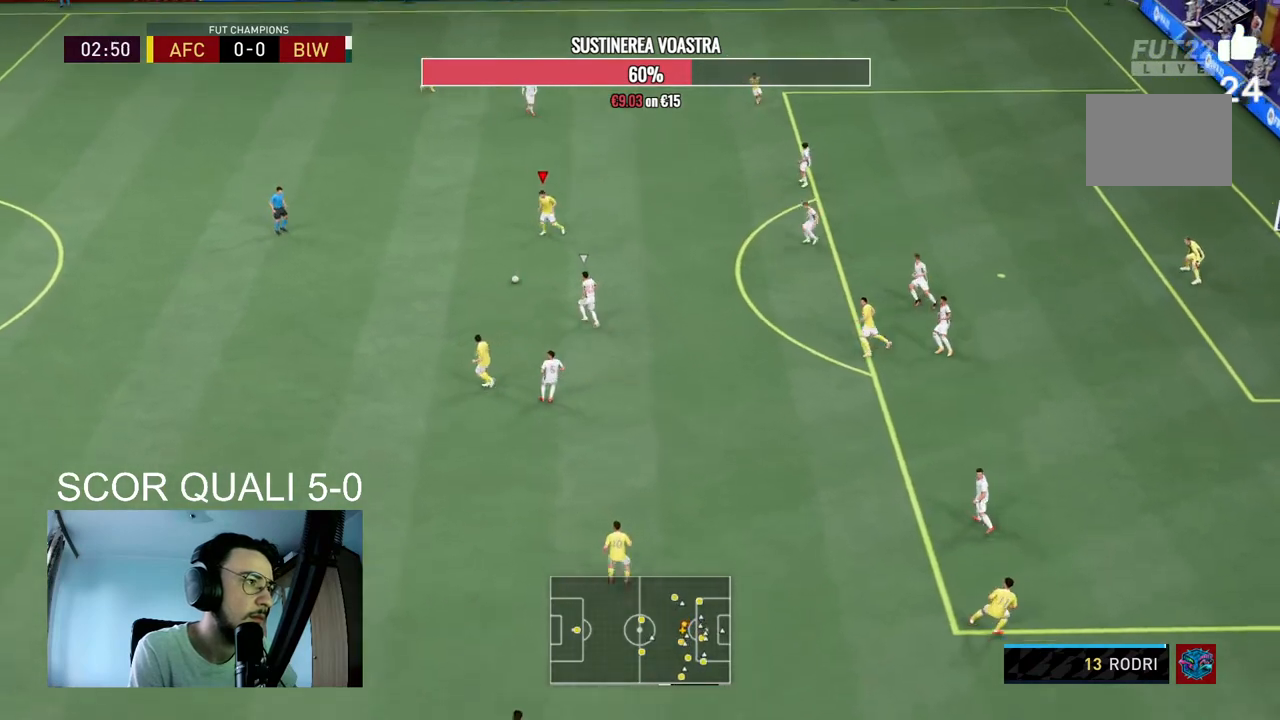
{"buttons": [], "left_stick": "center", "right_stick": "up-right", "events": [[133, "left_stick", "right"], [333, "right_stick", "up-right"], [467, "left_stick", "center"]]}
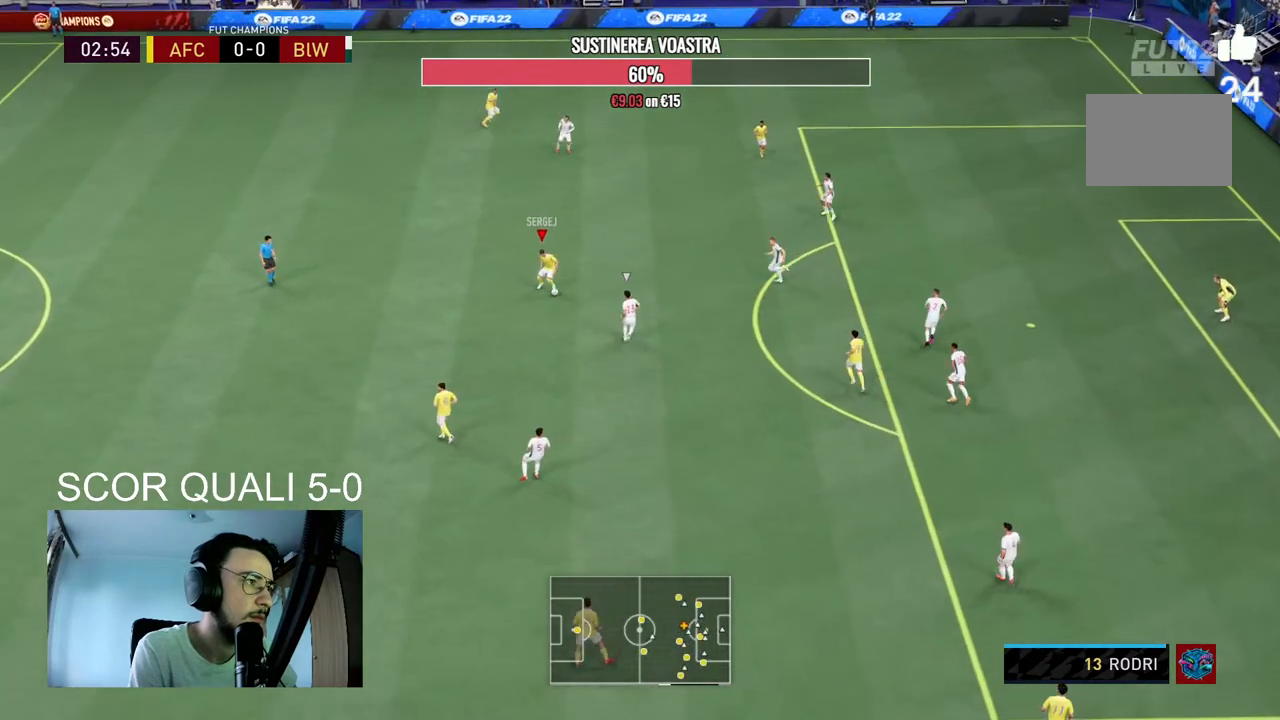
{"buttons": [], "left_stick": "up-right", "right_stick": "center", "events": [[200, "right_stick", "center"], [267, "left_stick", "up-right"]]}